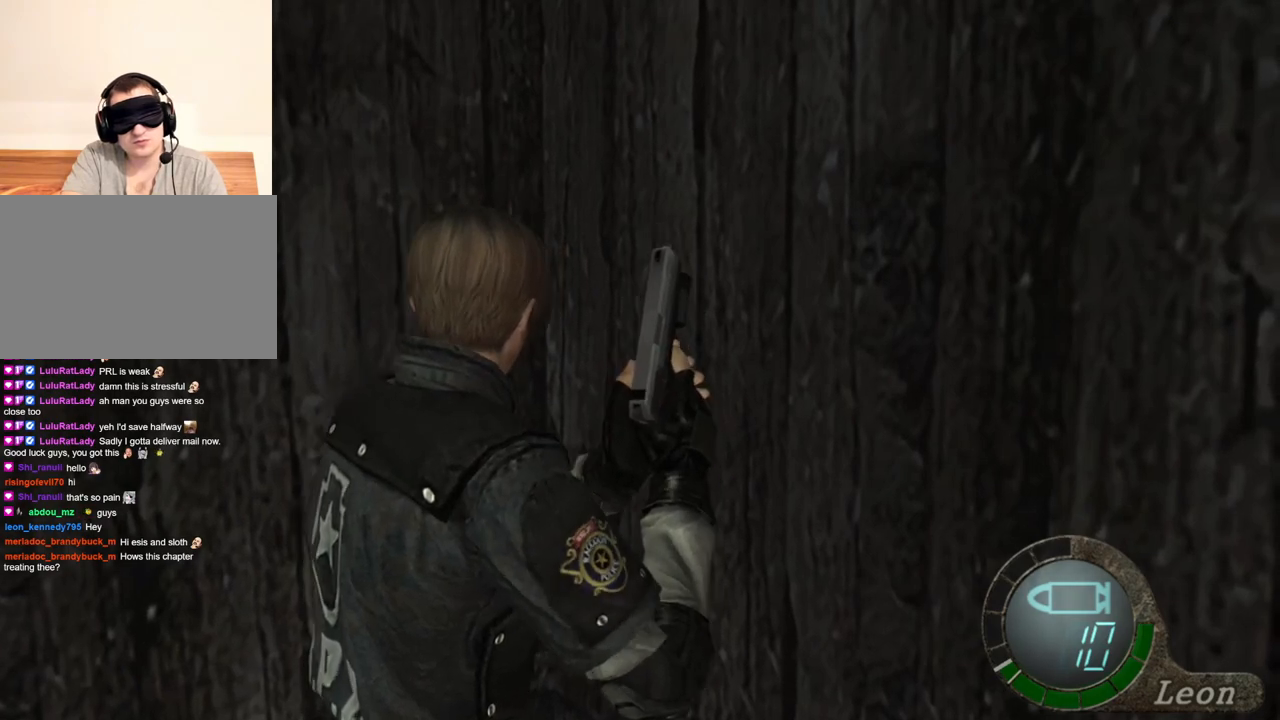
Gameplay with keyboard and mouse; each line is a JSON object with the keys and mouse buttons held at the frame after it. "events" lists presses ("down") and releases ("up") of "1", "2", "3", "4", "5", "a", "alt", "b", "c", "ctrl", "d", "e", "f", "g", "q", "r", "s", "shift", "space", "t", "tab", "tilde", "v", "w", "x", "z", "mouse_left", "mouse_wheel", "mouse_right", "mouse_mb4" and "mouse_mb5" between this image and that frame as [ms after this image, input, new state], when the widget could be followed in between. "mouse_left", "mouse_wheel", "mouse_right", "mouse_mb4", "mouse_mb5" = the "left", "wheel", "right", "mb4", "mb5" buttons of the "mouse" list. No other keys are recorded. "wheel" means that the mouse wheel is clicked or scrolled. Mouse movement is not recorded.
{"keys": ["w"], "mouse": [], "events": [[200, "d", "up"], [233, "d", "down"], [500, "d", "up"]]}
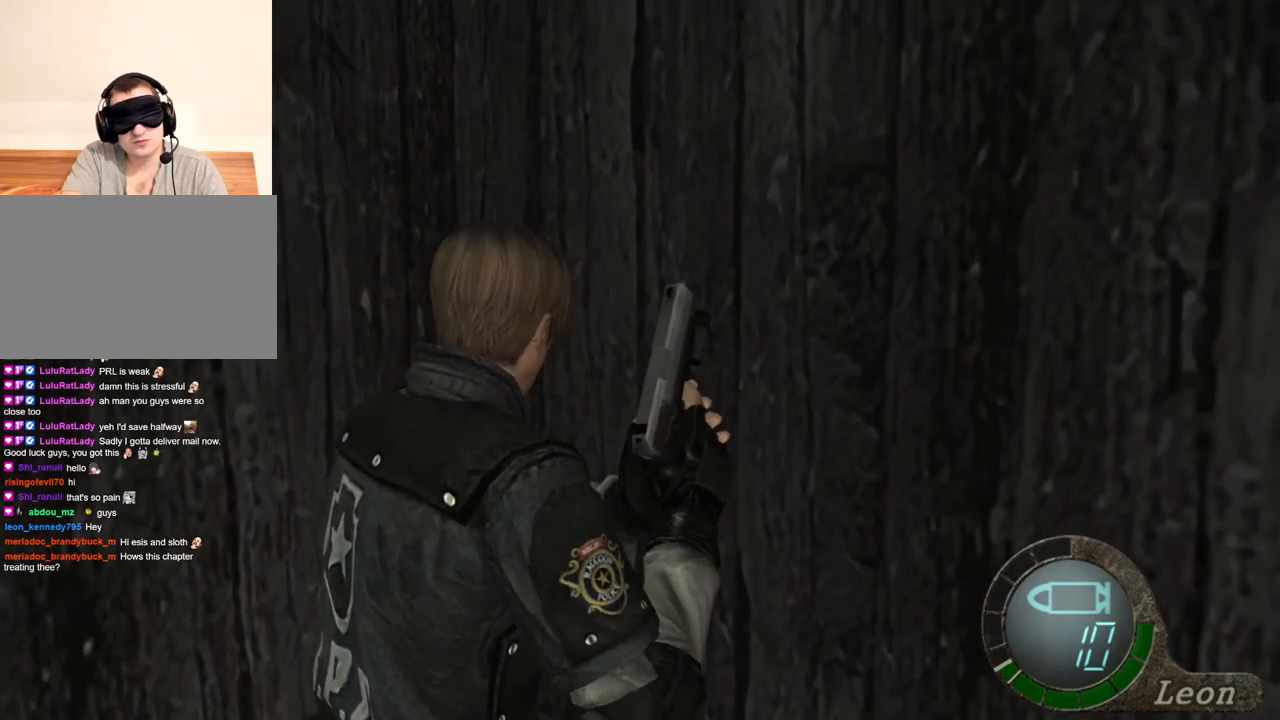
{"keys": ["w"], "mouse": [], "events": [[33, "d", "down"], [167, "d", "up"]]}
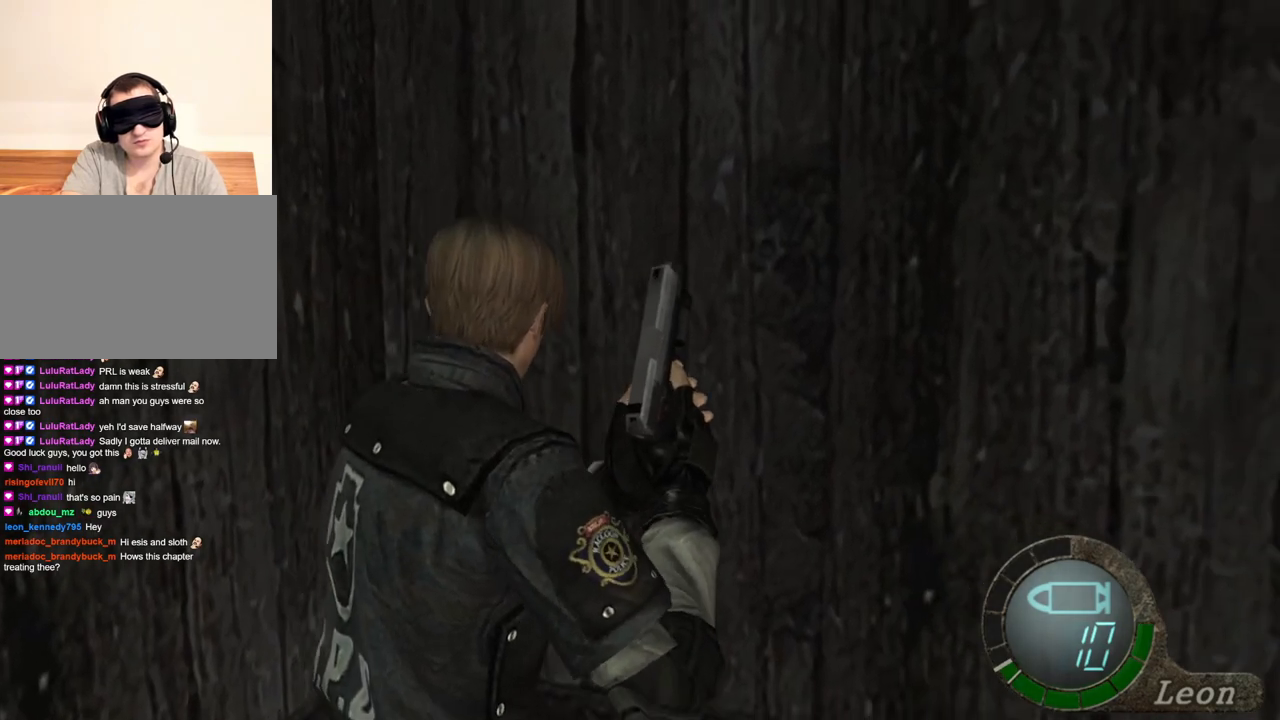
{"keys": ["w"], "mouse": [], "events": []}
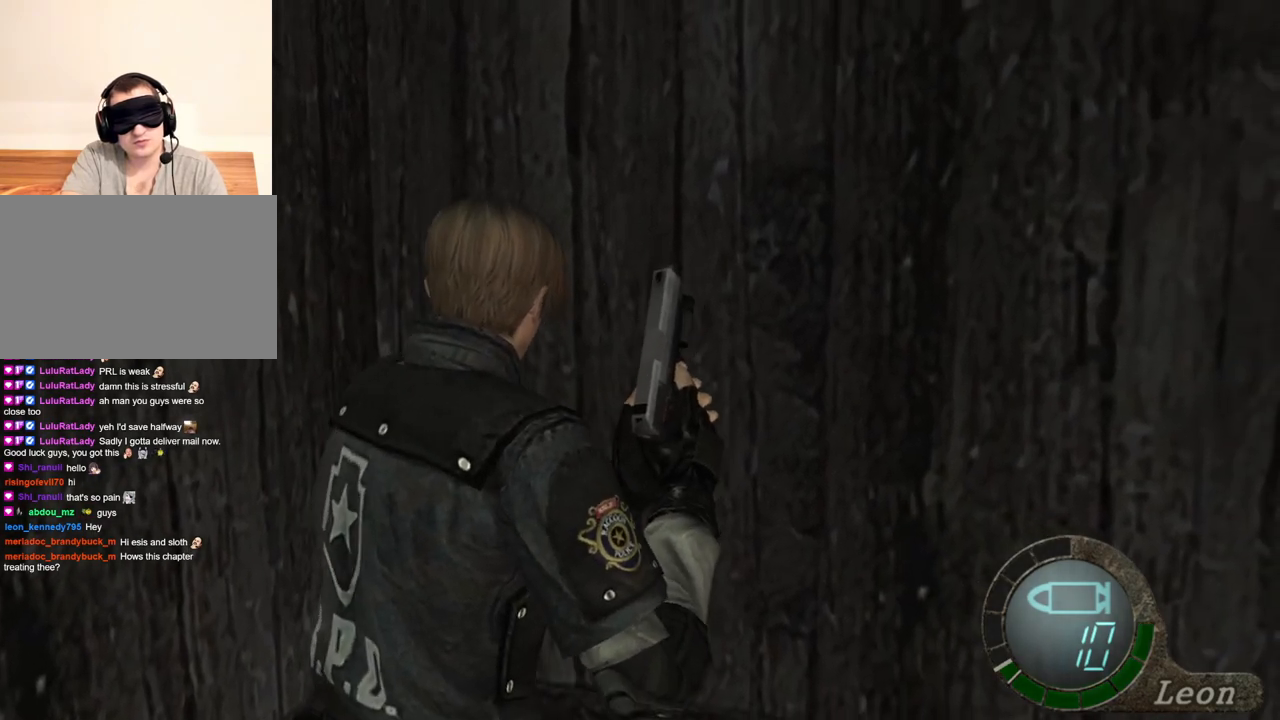
{"keys": ["w"], "mouse": [], "events": []}
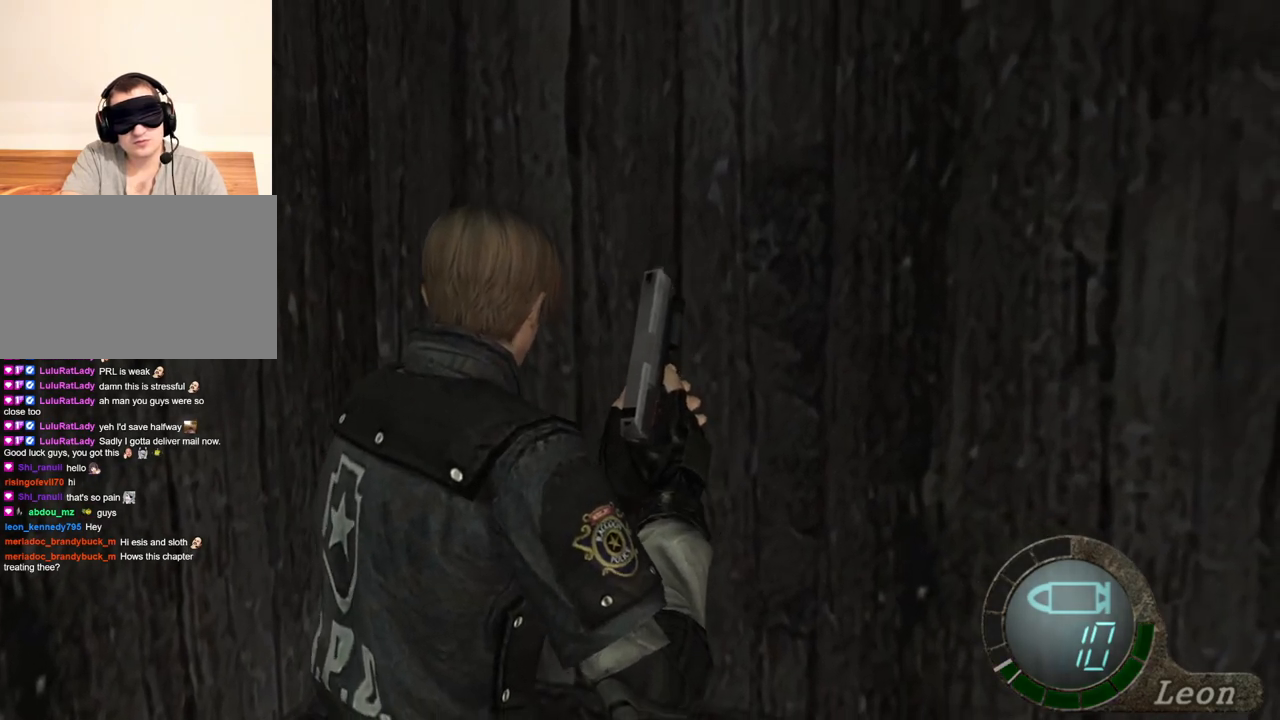
{"keys": [], "mouse": [], "events": [[100, "w", "up"]]}
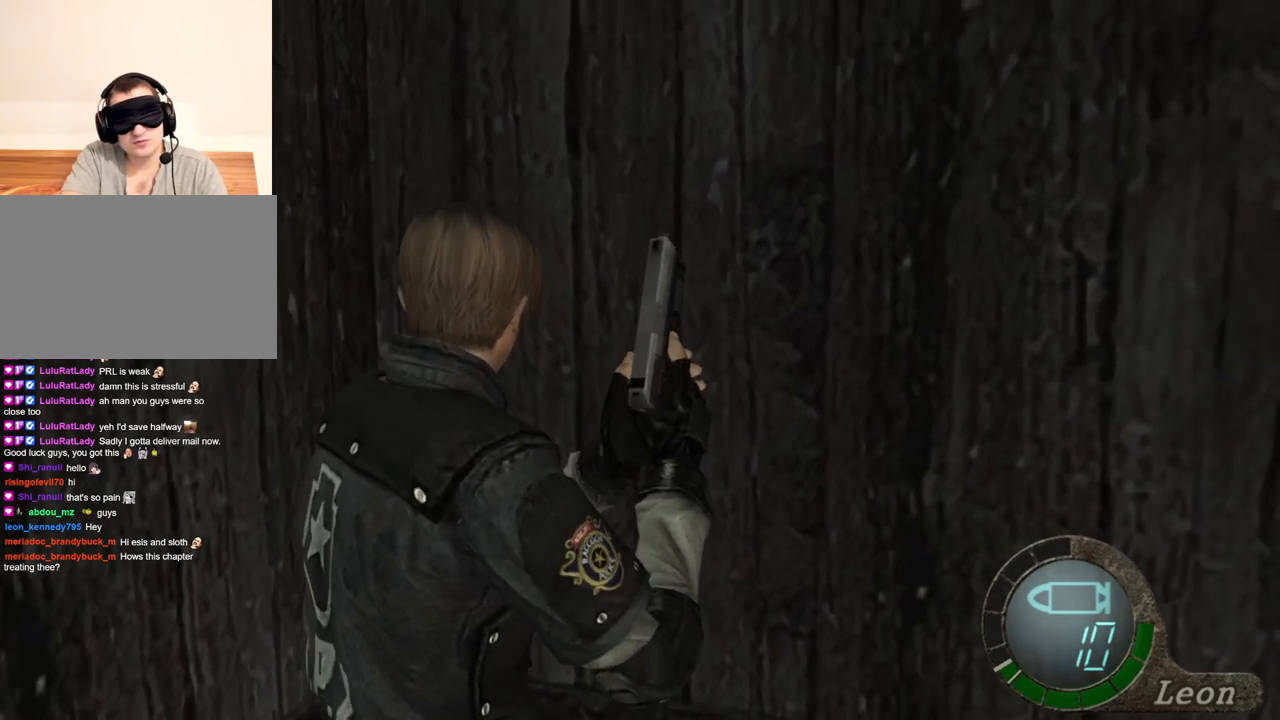
{"keys": ["d"], "mouse": [], "events": [[467, "d", "down"]]}
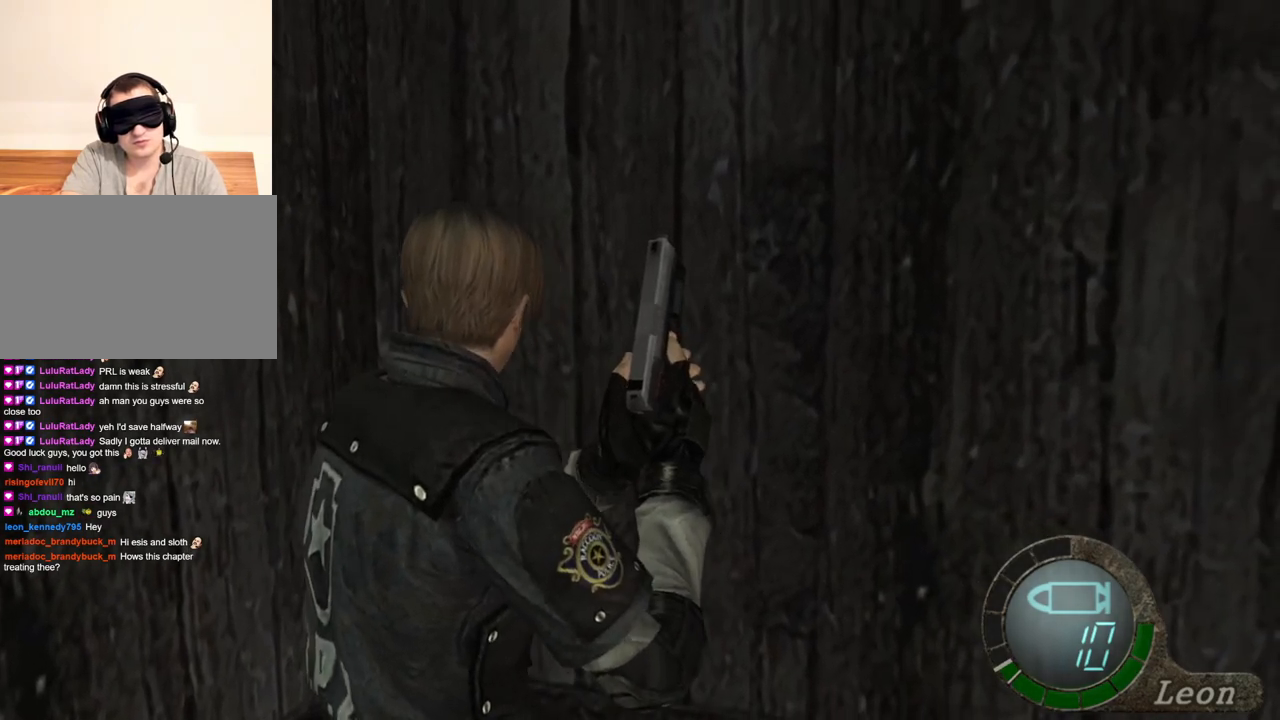
{"keys": [], "mouse": [], "events": [[200, "d", "up"], [233, "d", "down"], [333, "d", "up"], [367, "d", "down"], [467, "d", "up"]]}
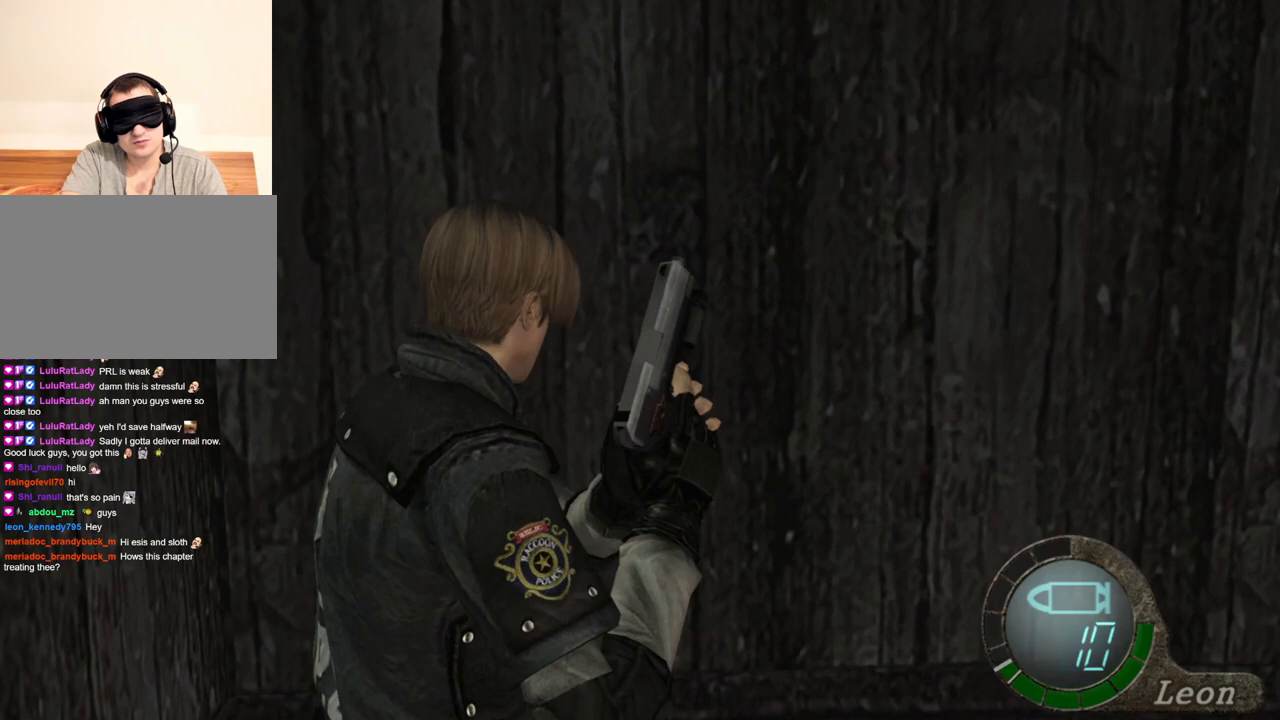
{"keys": ["w"], "mouse": [], "events": [[33, "d", "down"], [100, "d", "up"], [167, "w", "down"]]}
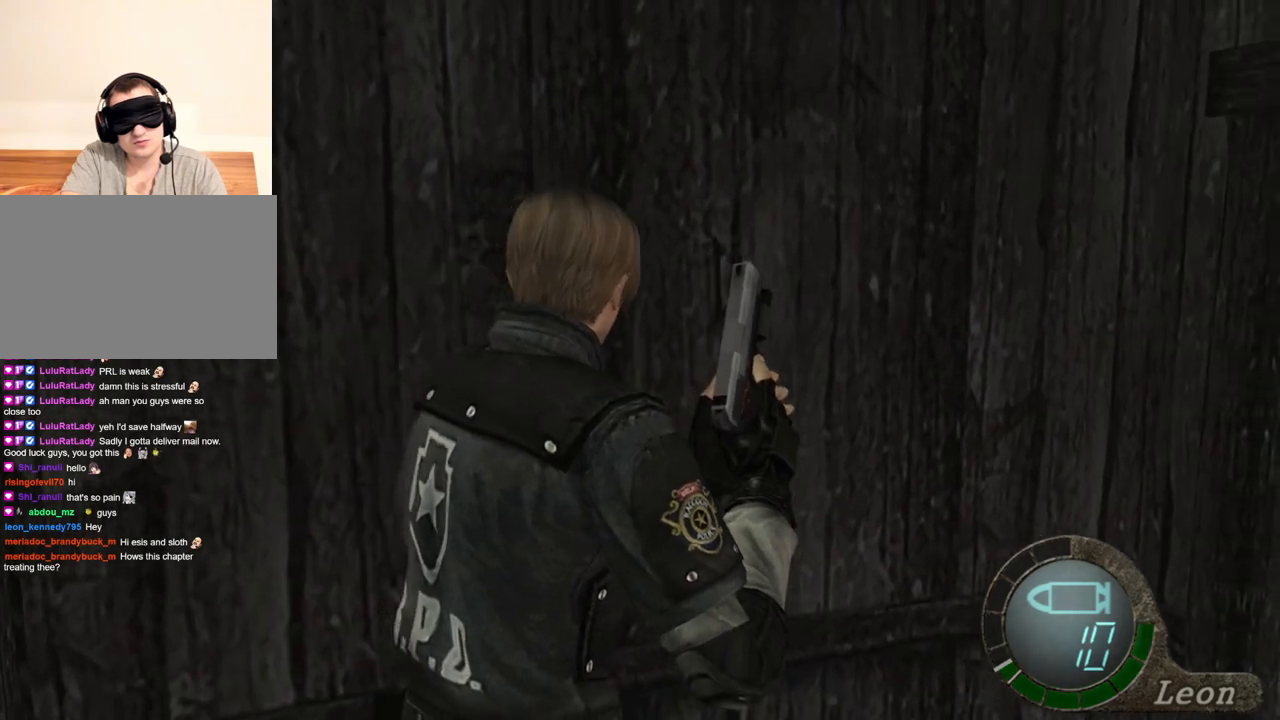
{"keys": ["w"], "mouse": [], "events": []}
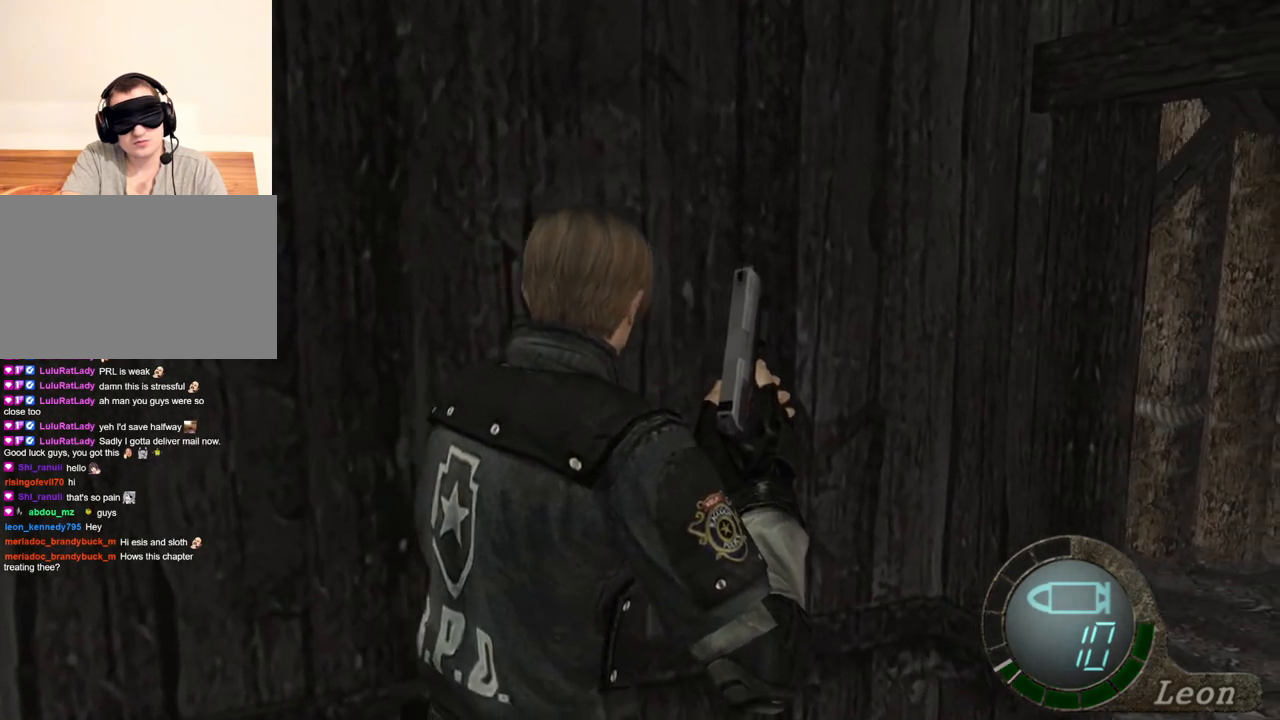
{"keys": ["w"], "mouse": [], "events": []}
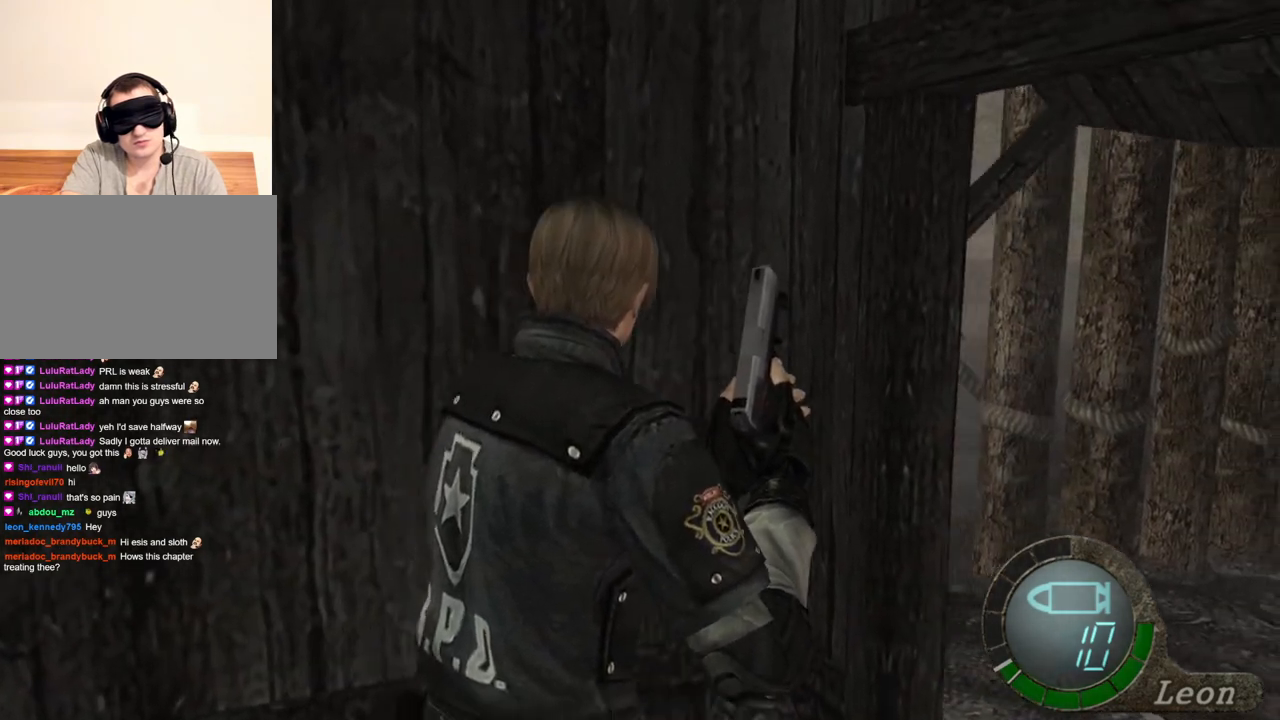
{"keys": ["w"], "mouse": [], "events": []}
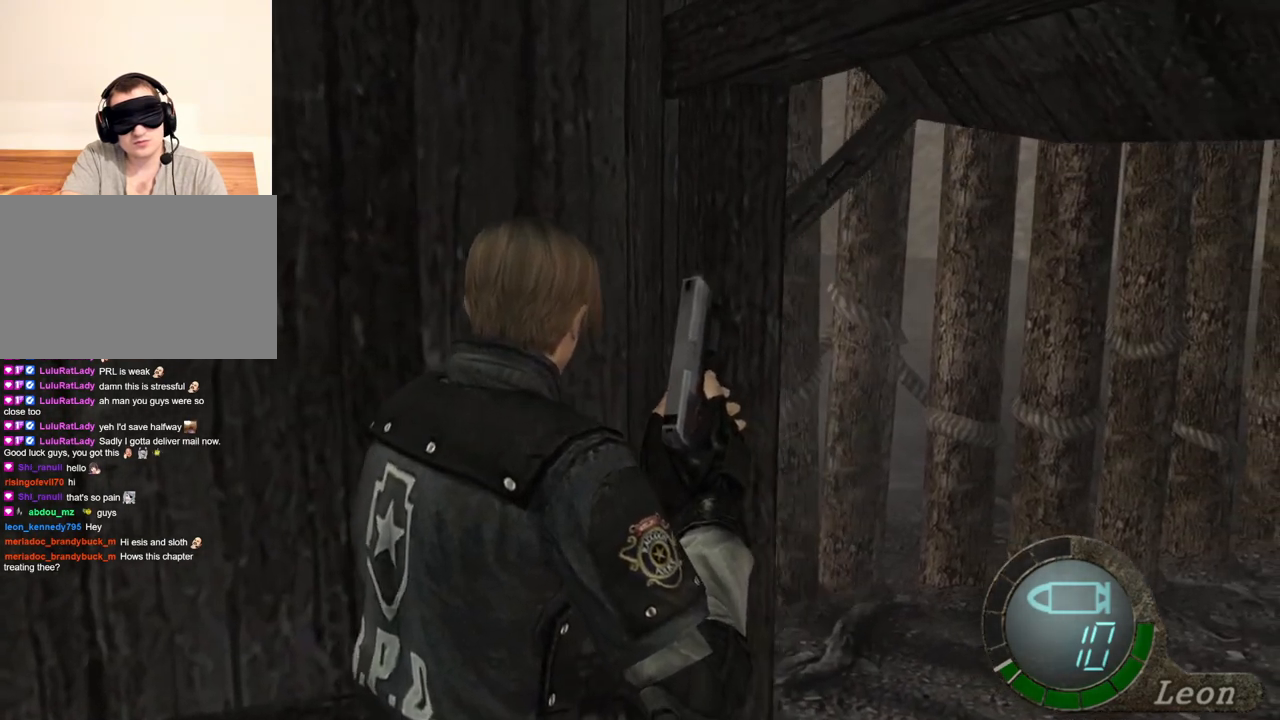
{"keys": ["d"], "mouse": [], "events": [[133, "w", "up"], [233, "d", "down"], [333, "d", "up"], [367, "d", "down"]]}
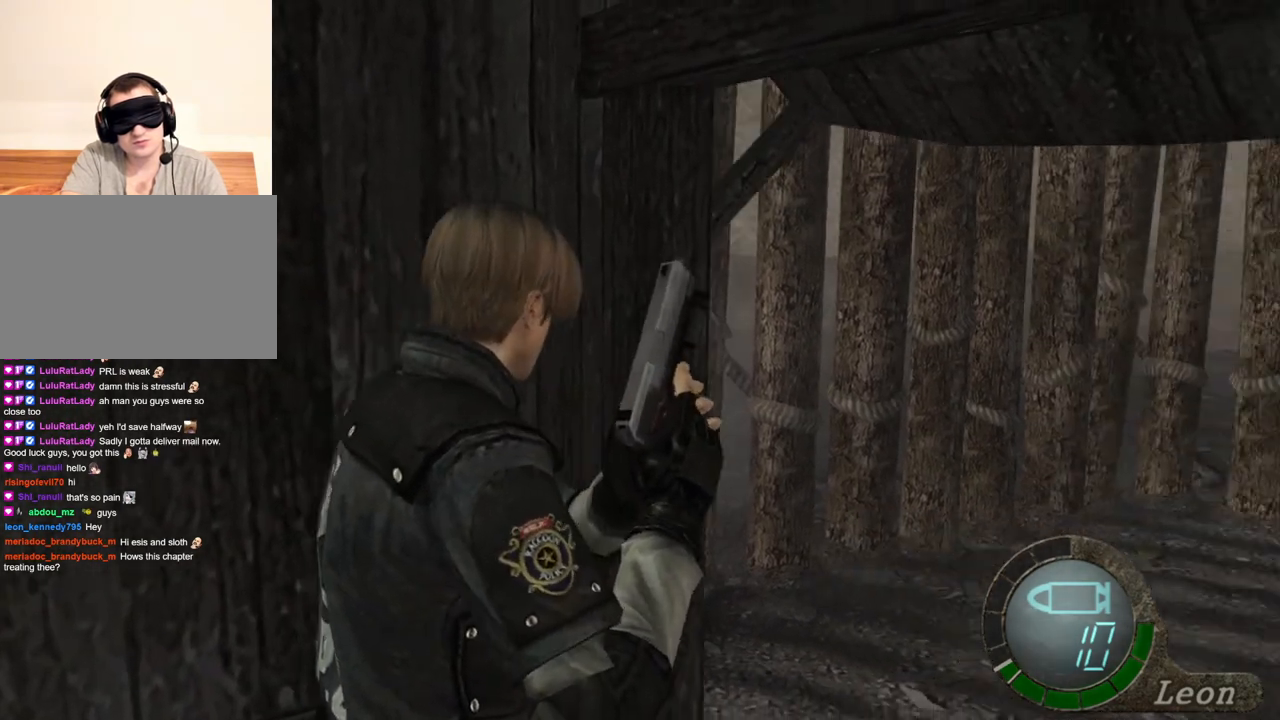
{"keys": ["w"], "mouse": [], "events": [[400, "d", "up"], [400, "w", "down"]]}
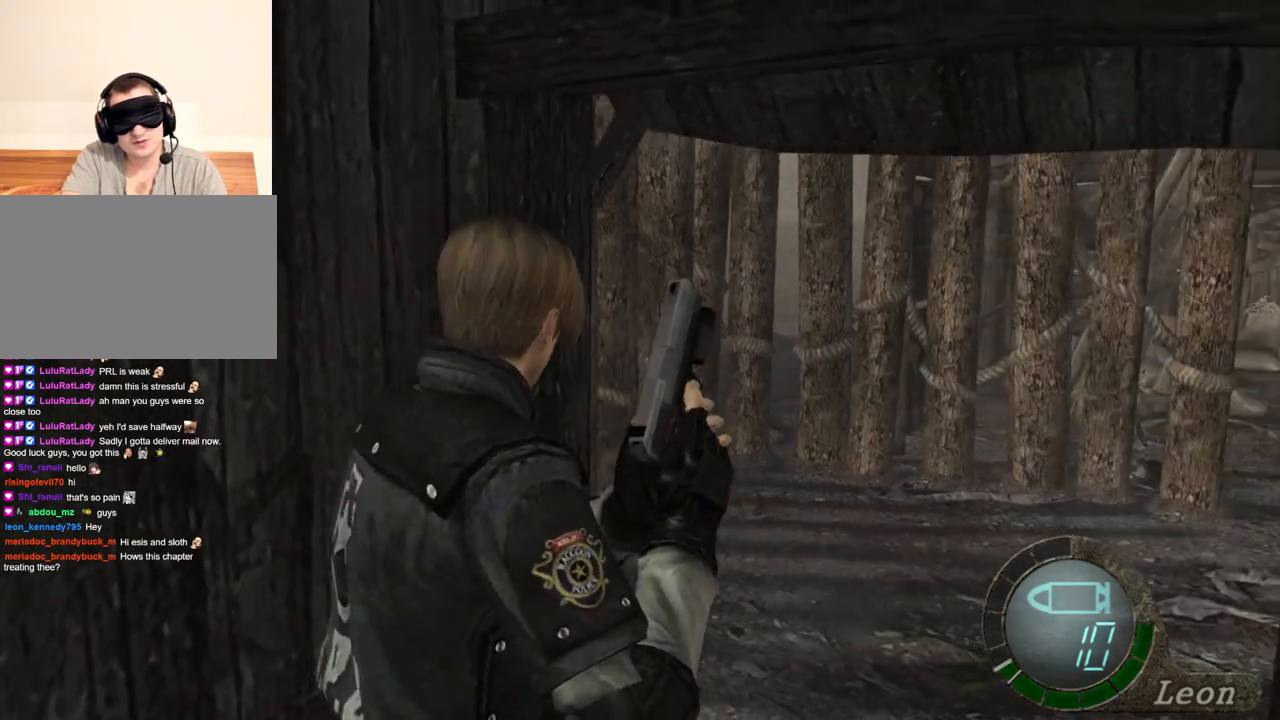
{"keys": ["w"], "mouse": [], "events": []}
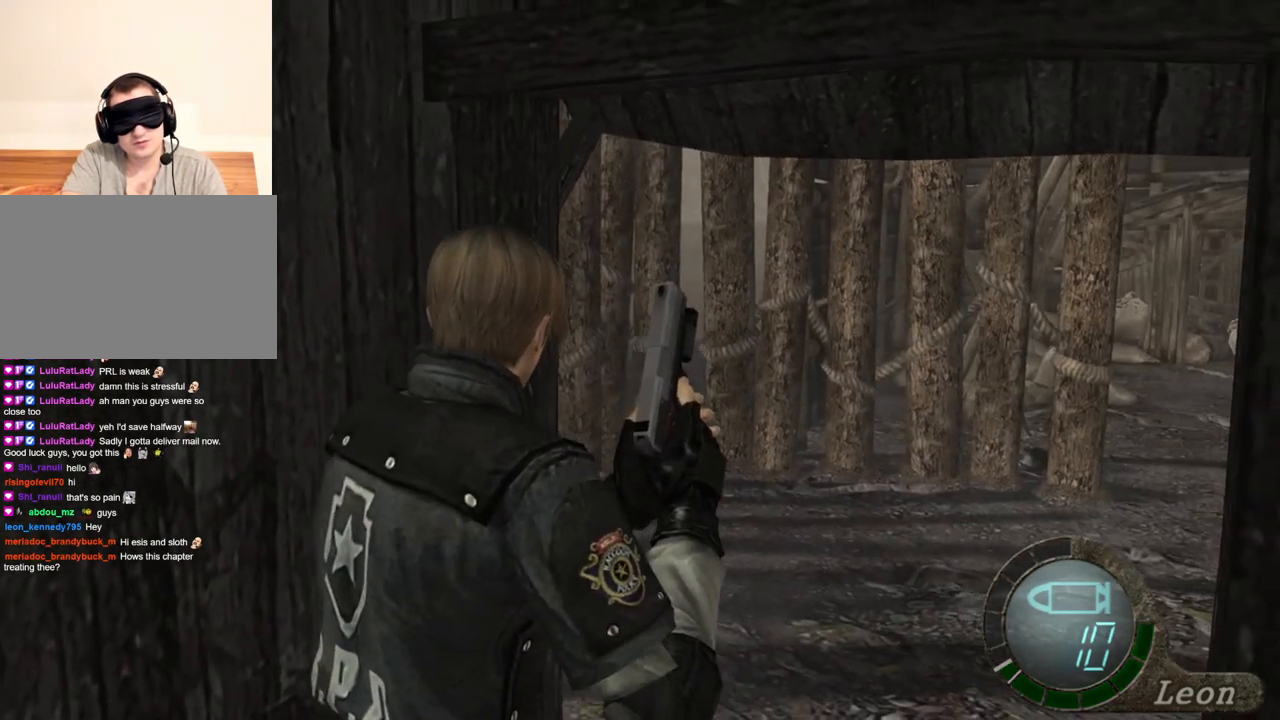
{"keys": ["w"], "mouse": [], "events": []}
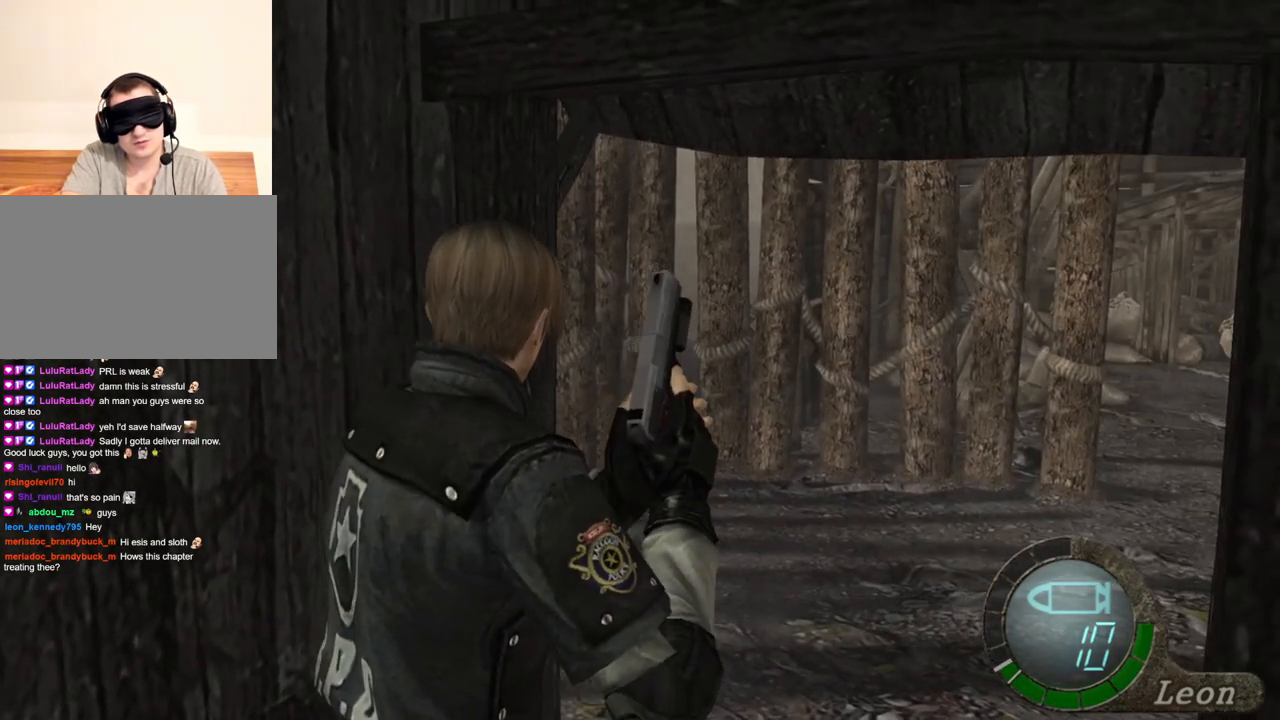
{"keys": ["w"], "mouse": [], "events": []}
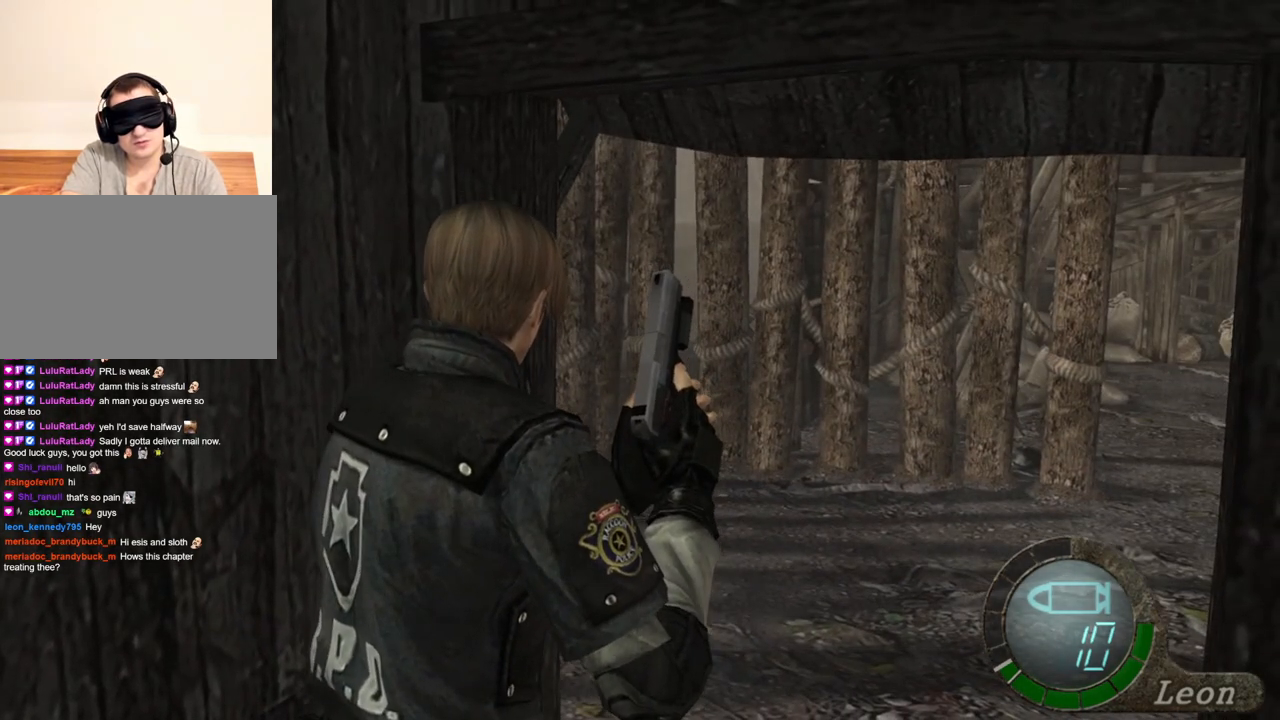
{"keys": ["w"], "mouse": [], "events": []}
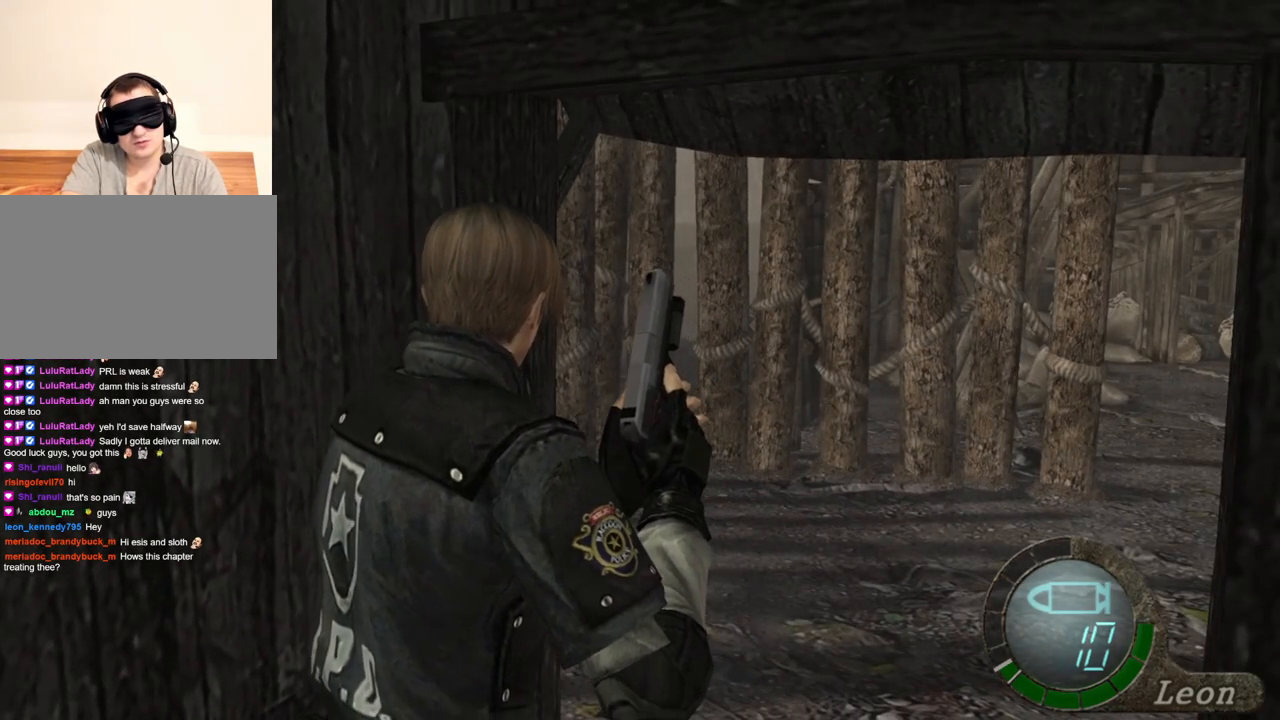
{"keys": ["d"], "mouse": [], "events": [[233, "w", "up"], [333, "d", "down"], [467, "d", "up"], [500, "d", "down"]]}
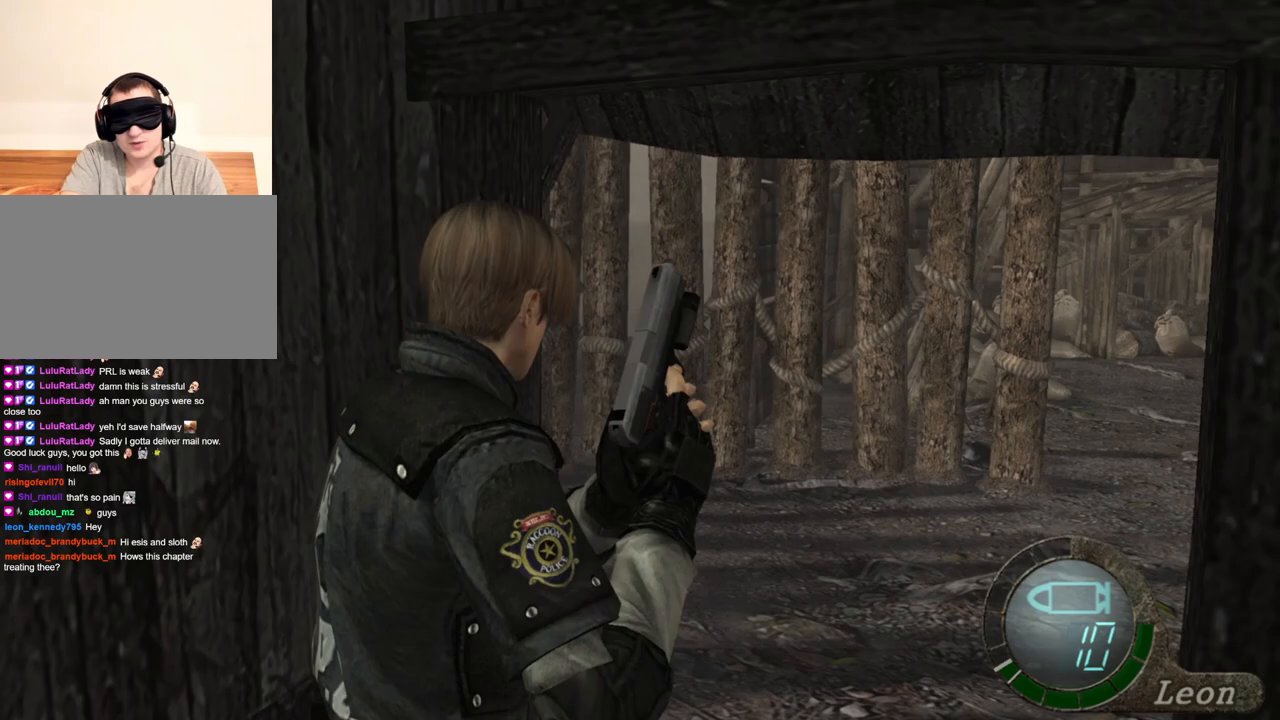
{"keys": ["d"], "mouse": [], "events": [[100, "d", "up"], [133, "d", "down"], [233, "d", "up"], [300, "d", "down"], [367, "d", "up"], [433, "d", "down"]]}
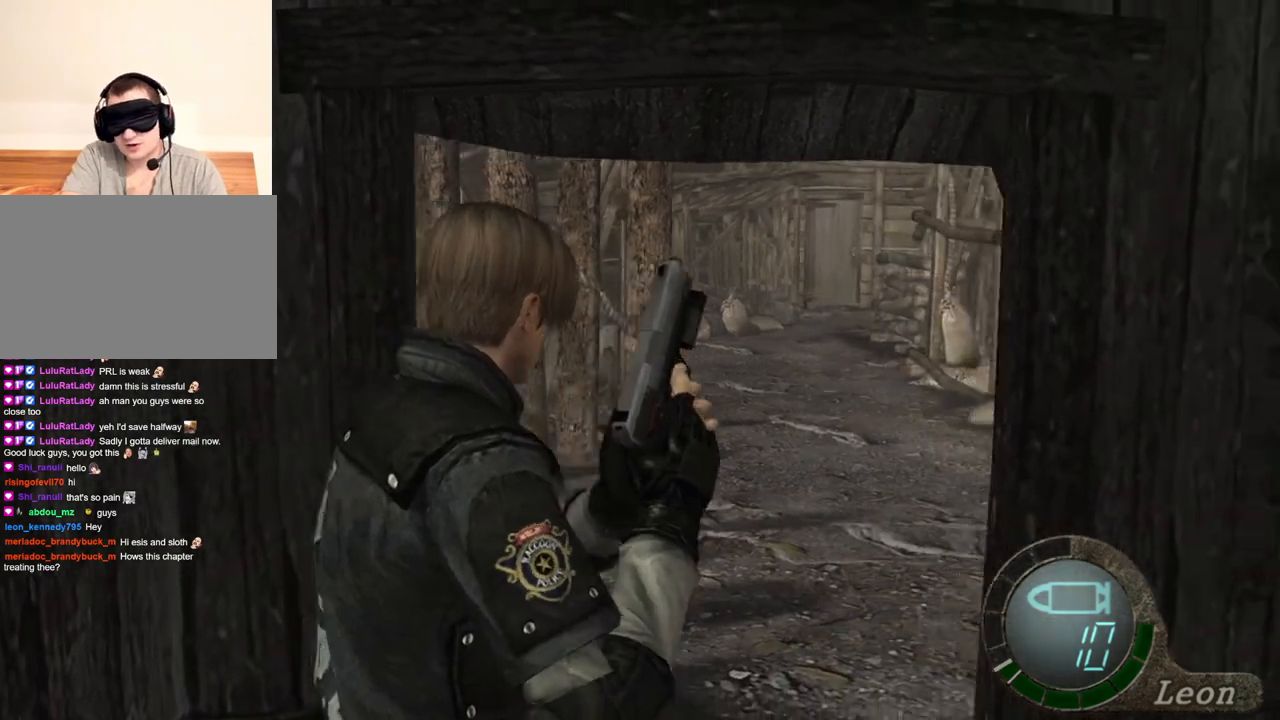
{"keys": ["w"], "mouse": [], "events": [[100, "d", "up"], [100, "w", "down"]]}
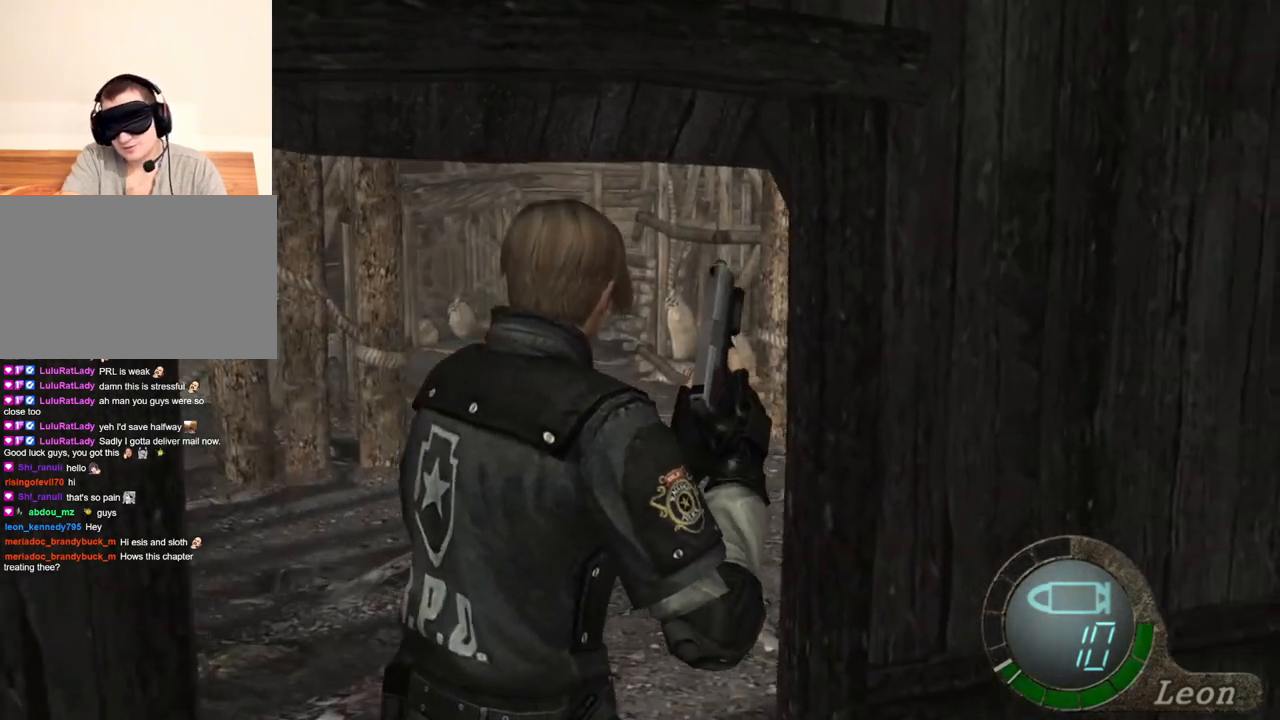
{"keys": ["w"], "mouse": [], "events": []}
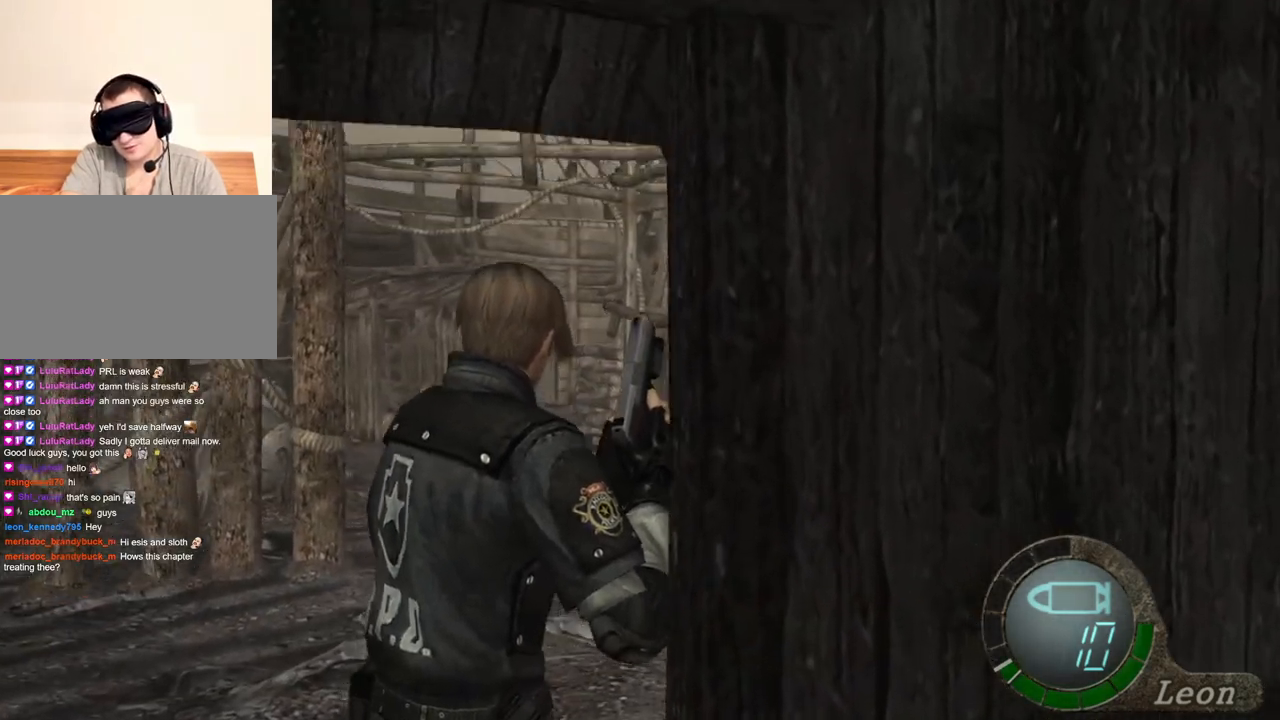
{"keys": ["w"], "mouse": [], "events": []}
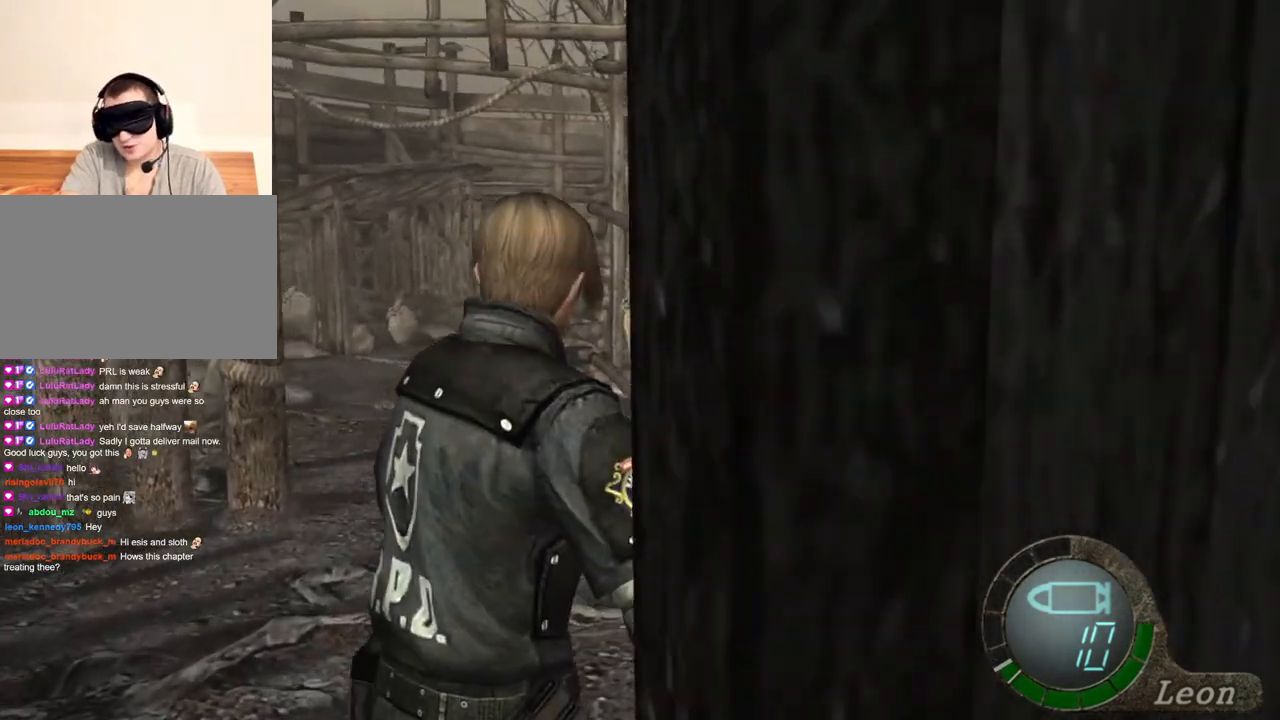
{"keys": [], "mouse": [], "events": [[33, "w", "up"]]}
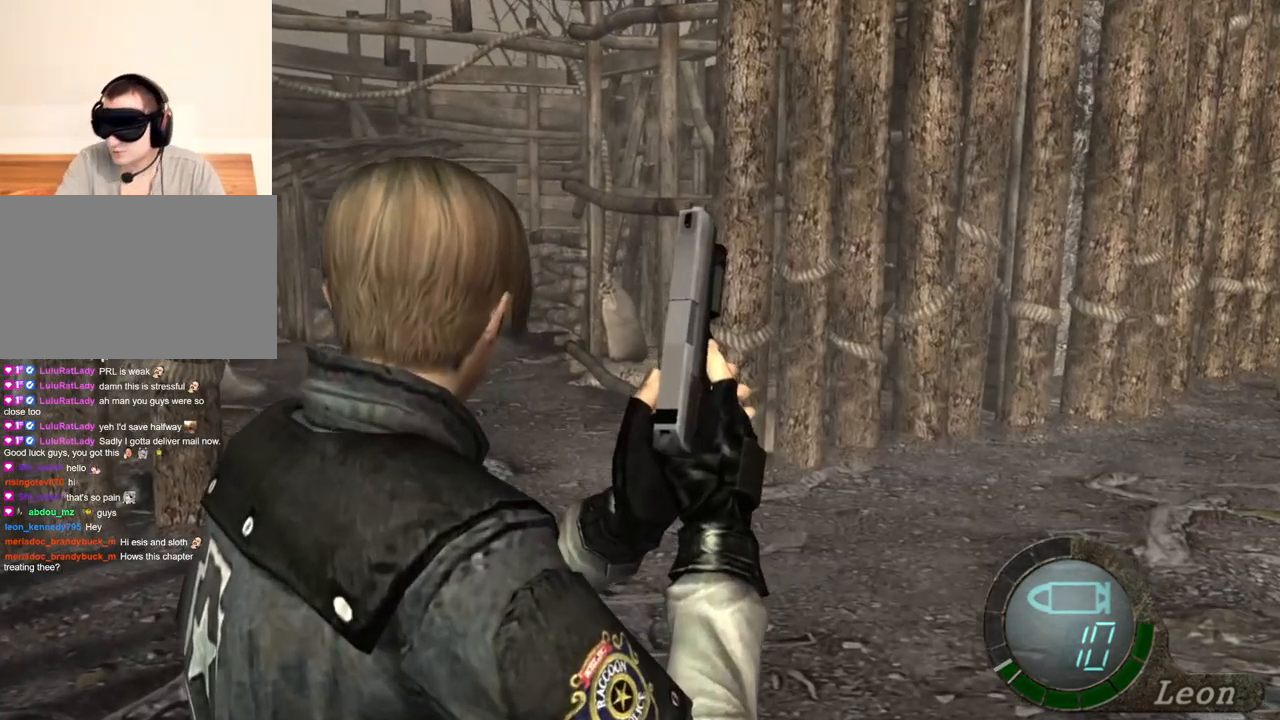
{"keys": [], "mouse": [], "events": []}
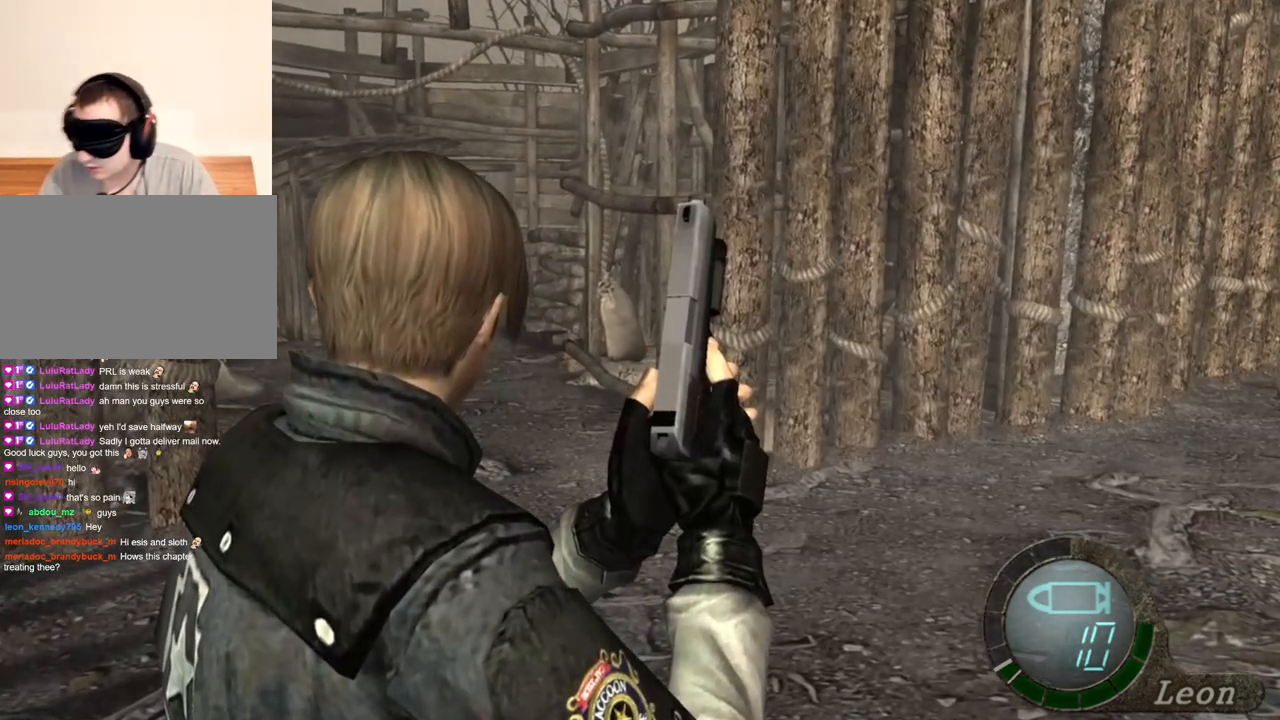
{"keys": [], "mouse": [], "events": []}
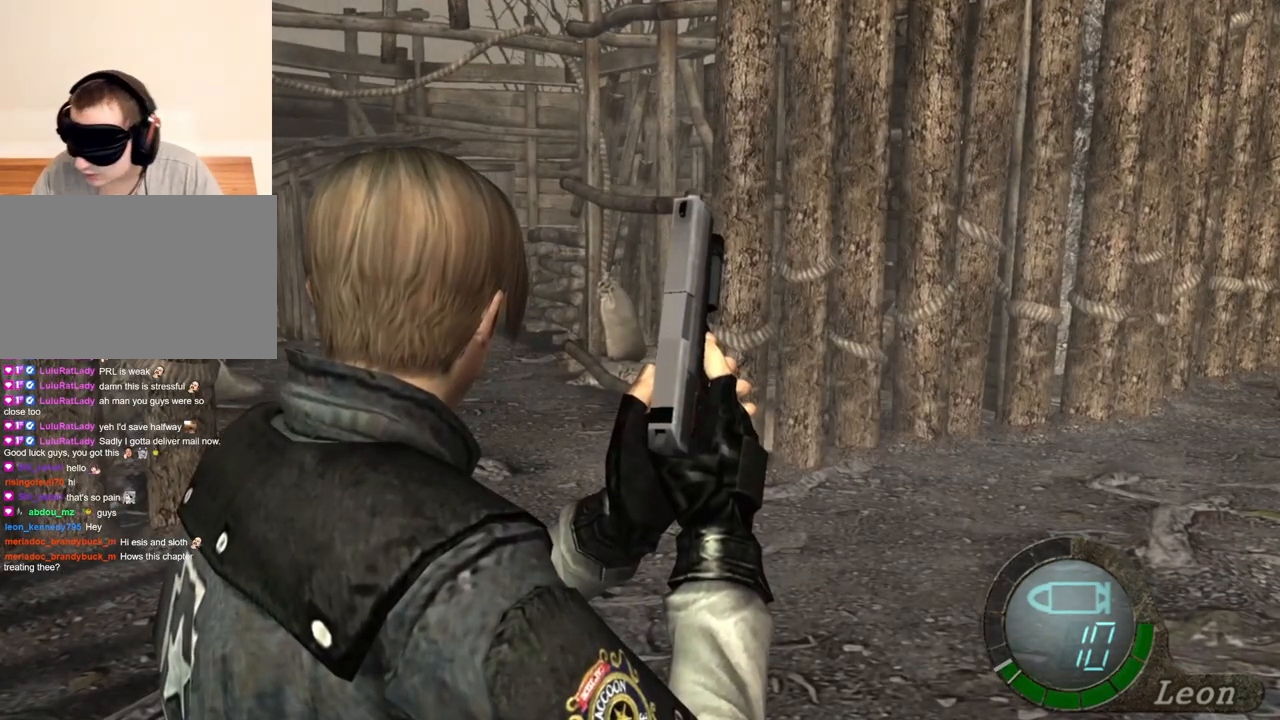
{"keys": [], "mouse": [], "events": []}
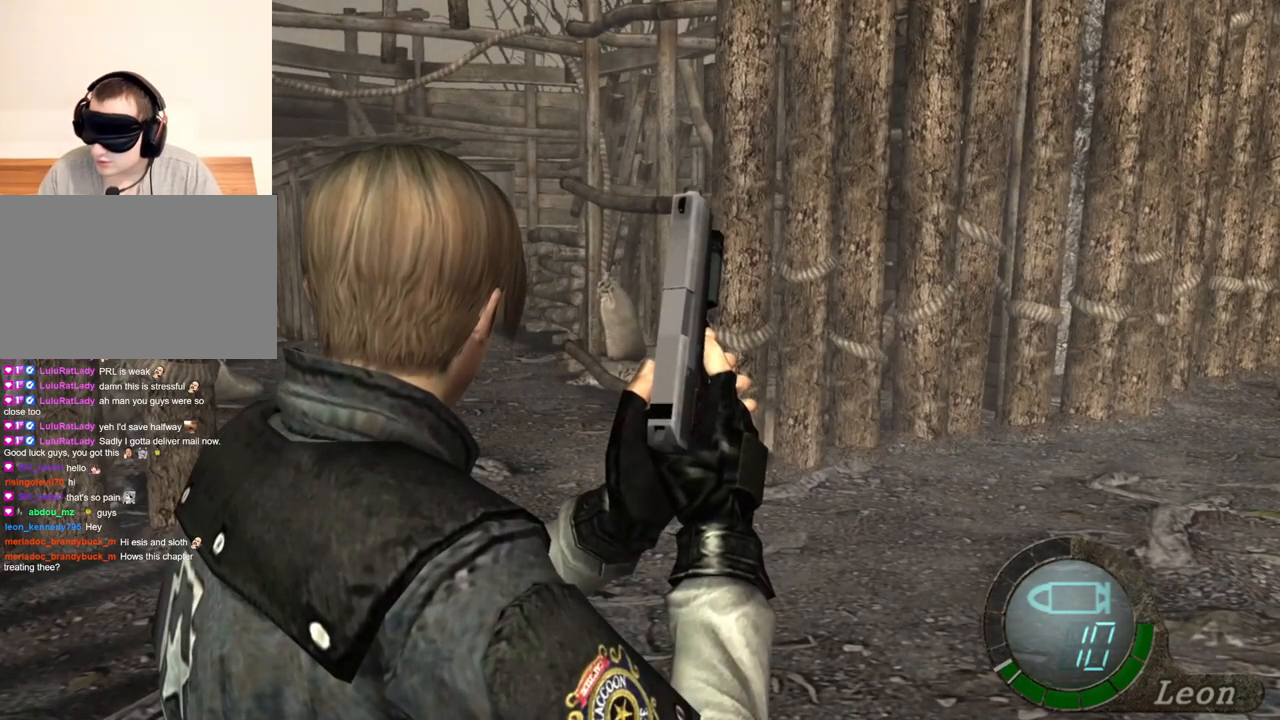
{"keys": [], "mouse": [], "events": []}
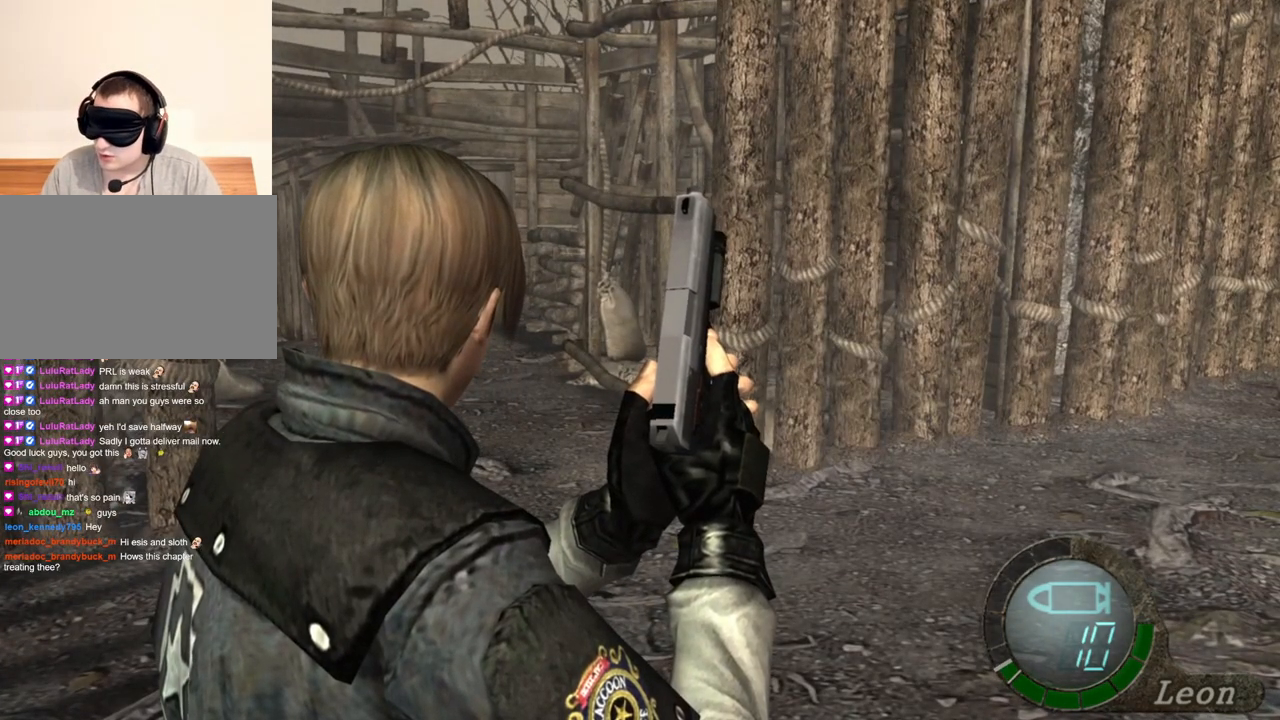
{"keys": ["d", "w"], "mouse": [], "events": [[133, "w", "down"], [433, "d", "down"]]}
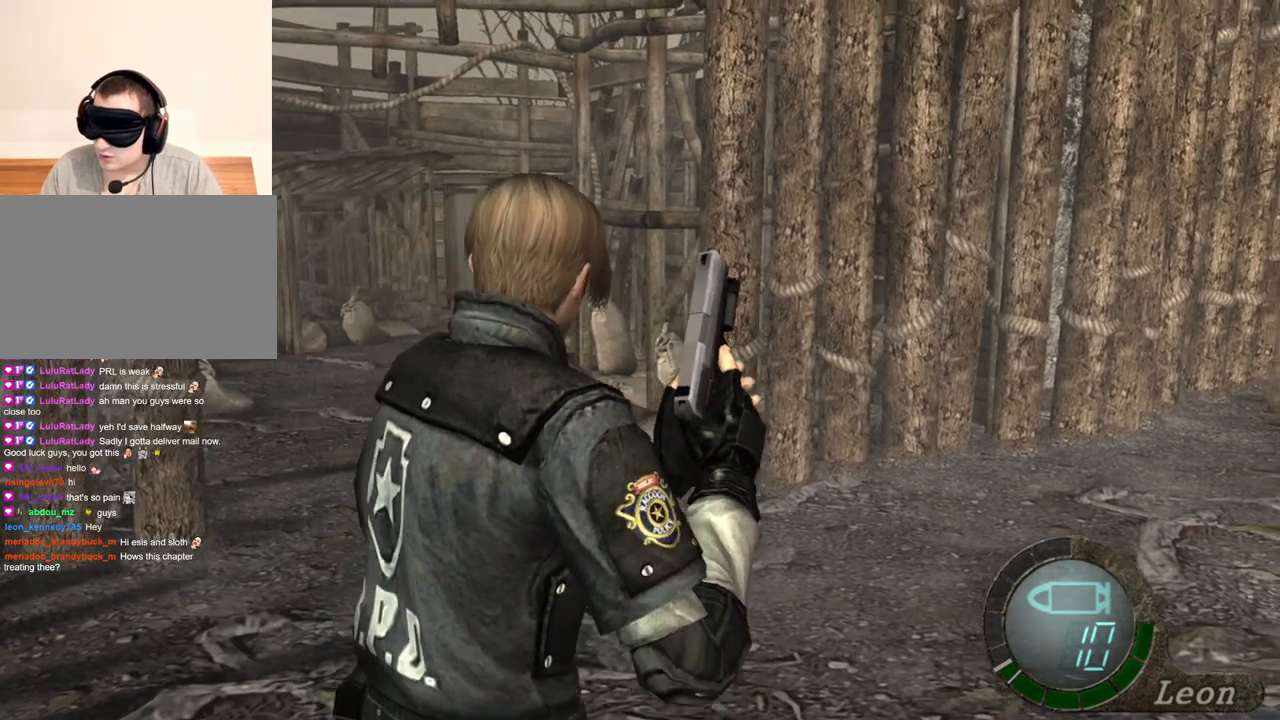
{"keys": [], "mouse": [], "events": [[33, "d", "up"], [67, "d", "down"], [167, "d", "up"], [267, "d", "down"], [333, "d", "up"], [400, "d", "down"], [500, "d", "up"], [500, "w", "up"]]}
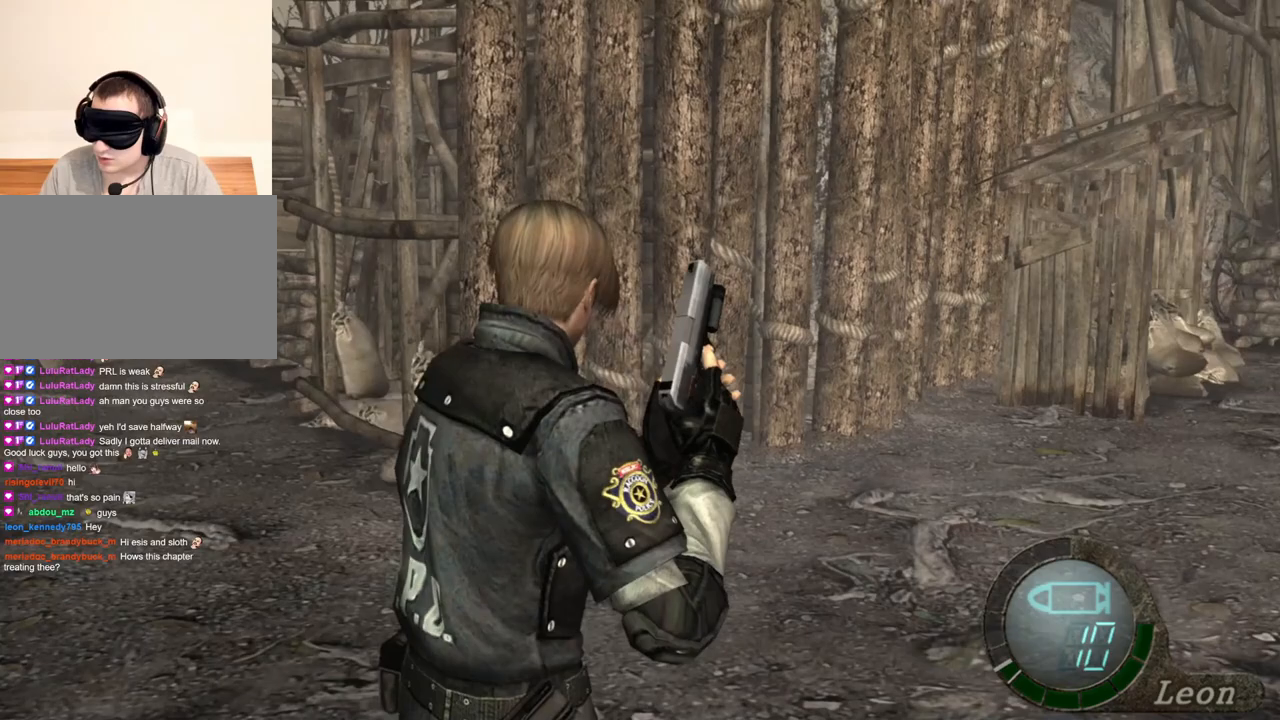
{"keys": [], "mouse": [], "events": [[33, "d", "down"], [133, "d", "up"], [167, "d", "down"], [300, "d", "up"], [333, "d", "down"], [433, "d", "up"]]}